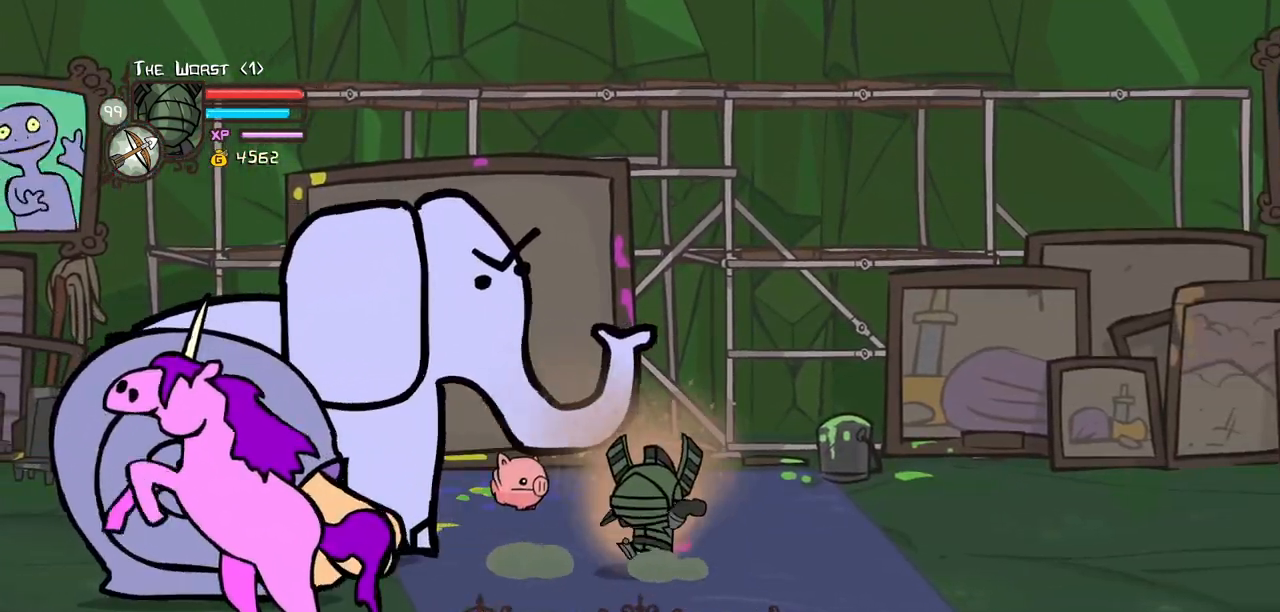
Gameplay with keyboard; each line is a JSON object with the keys held at the frame after it. "events" lists presses ("down") and releases ("up") of "block", "down", "heavy", "item", "iteml", "itemr", "jump", "left", "light", "magic", "right" and "up" between this image and that frame as [ms after this image, input, new state], when the widget could be followed in between. No other keys are recorded. Mouse input is not recorded. Key names are as the overlay labels them; some are game actions (e.g. jump) rather than physical keys.
{"keys": ["magic", "right"], "events": [[67, "heavy", "up"], [67, "magic", "up"], [150, "magic", "down"], [150, "right", "down"]]}
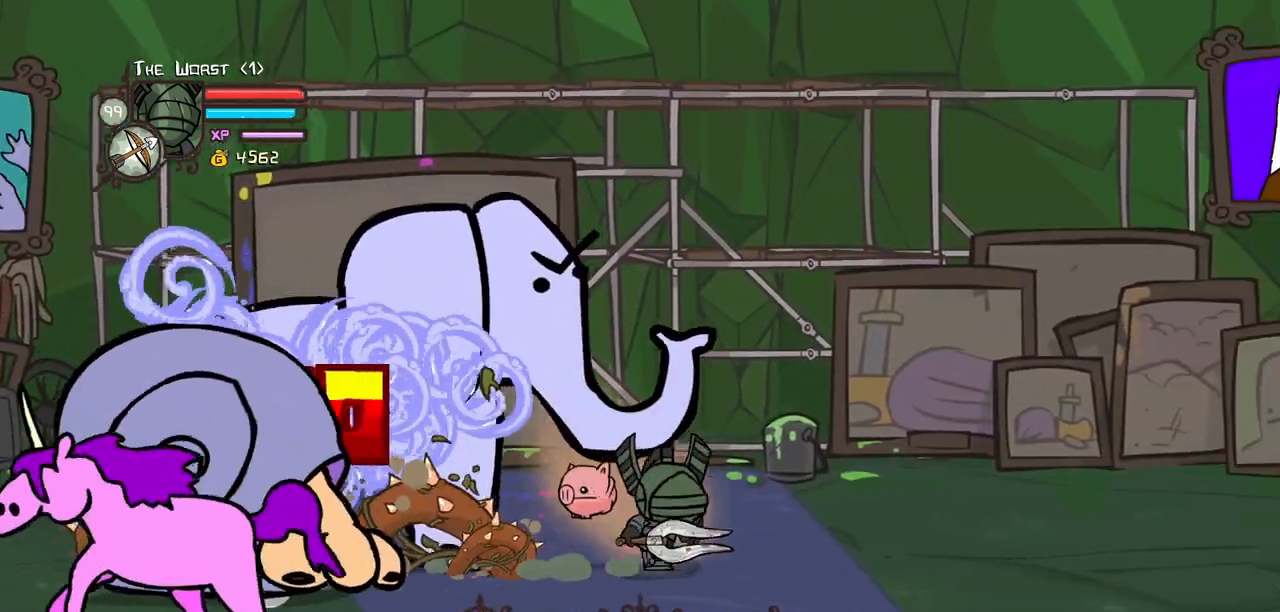
{"keys": ["magic", "right"], "events": []}
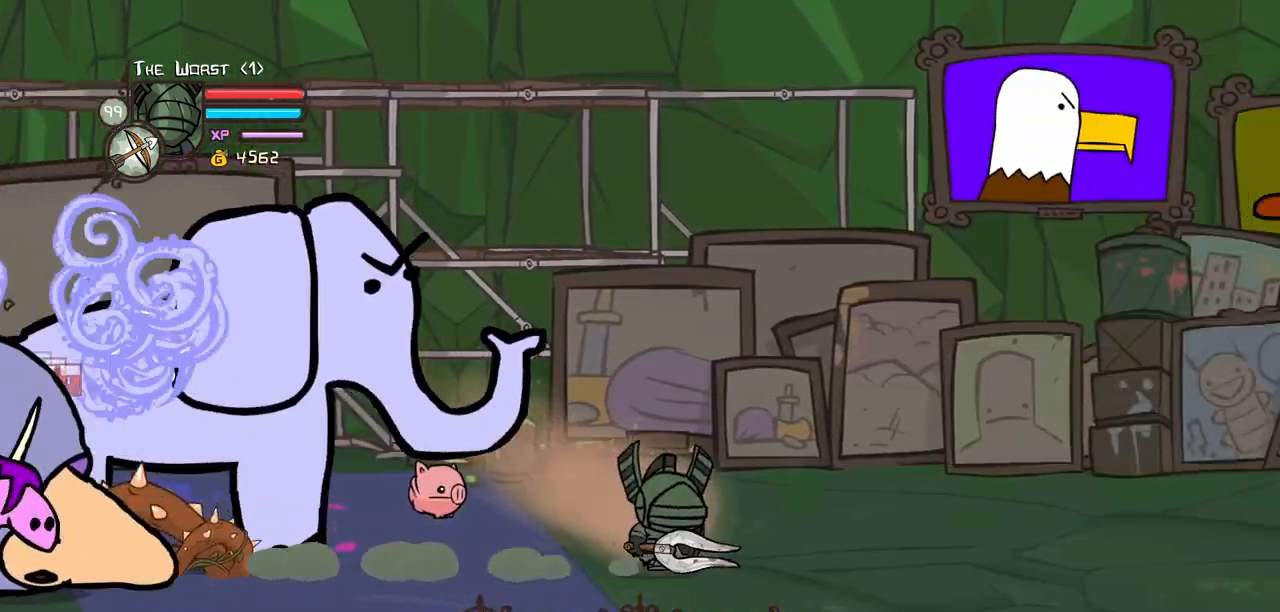
{"keys": ["heavy", "magic"], "events": [[50, "down", "down"], [50, "left", "down"], [100, "heavy", "down"], [150, "down", "up"], [150, "right", "up"], [183, "left", "up"], [283, "heavy", "up"], [383, "heavy", "down"]]}
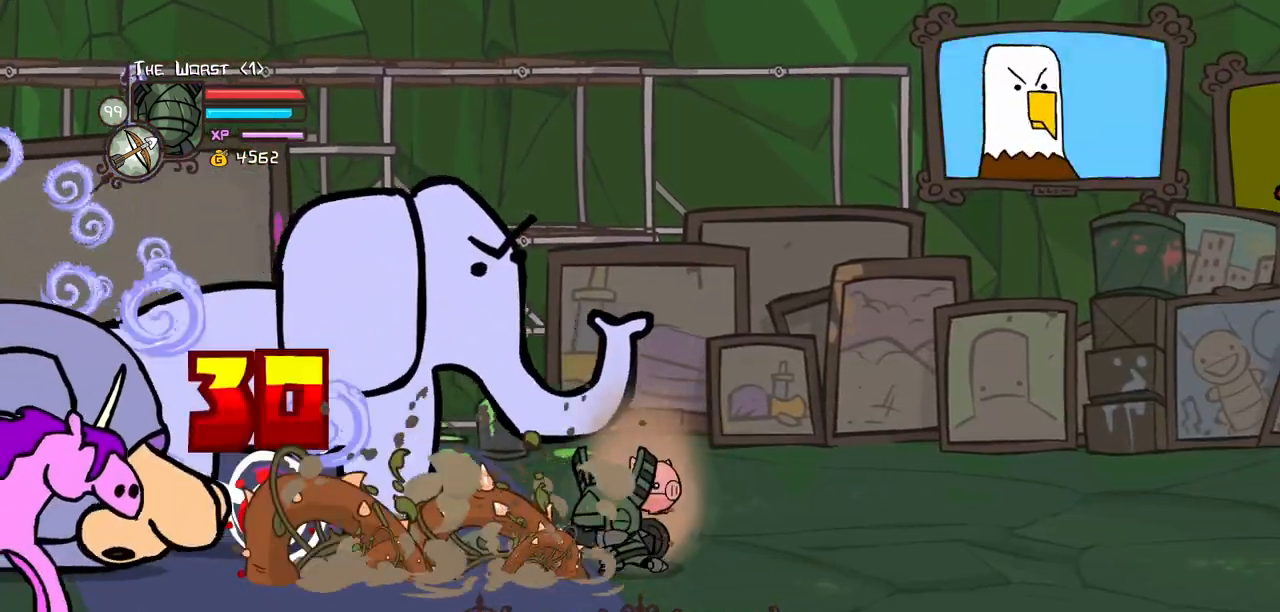
{"keys": ["magic", "right"], "events": [[200, "magic", "up"], [250, "heavy", "up"], [350, "magic", "down"], [383, "right", "down"]]}
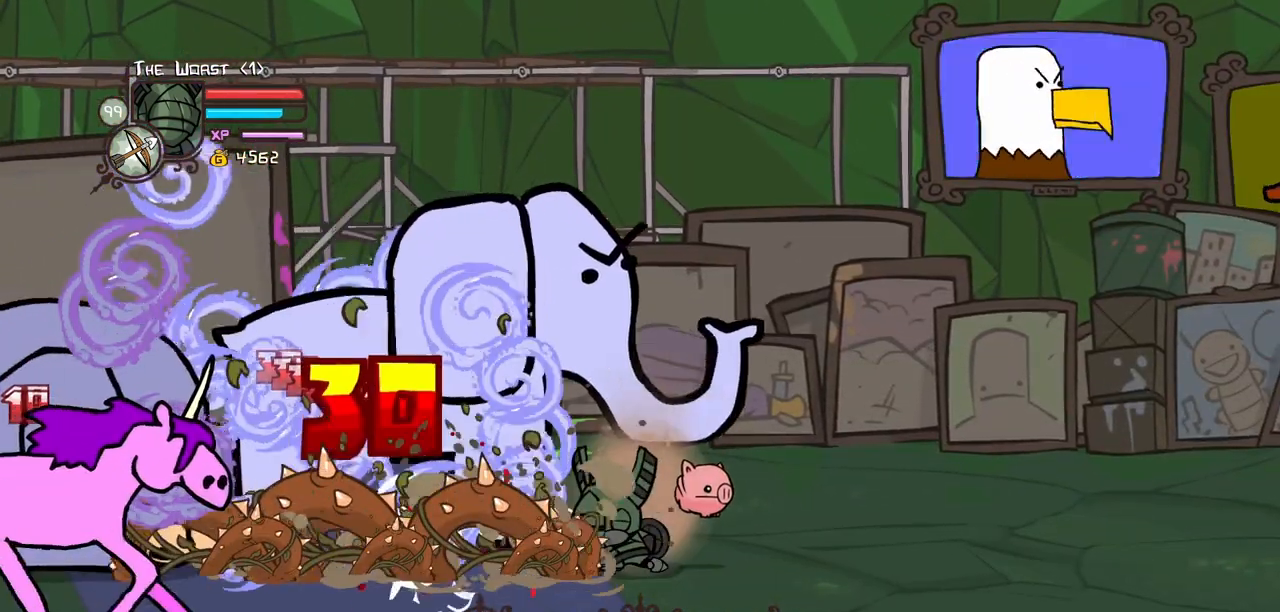
{"keys": ["magic", "right", "up"], "events": [[33, "down", "down"], [267, "down", "up"], [400, "up", "down"]]}
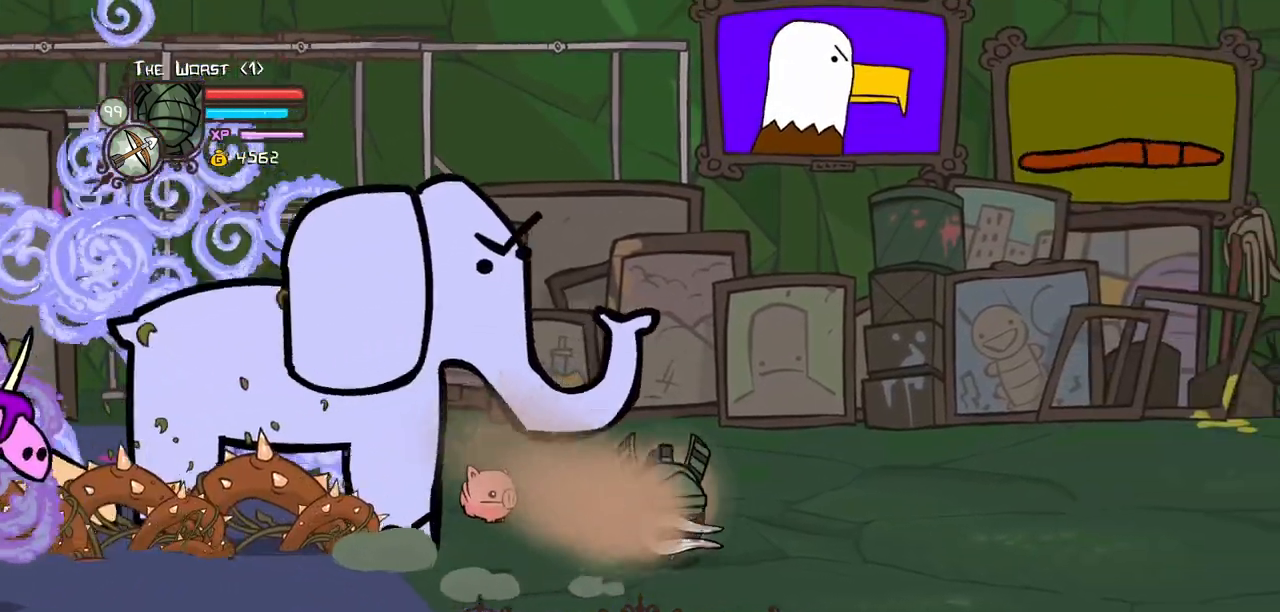
{"keys": ["heavy", "left", "magic", "right"], "events": [[50, "up", "up"], [467, "heavy", "down"], [467, "left", "down"]]}
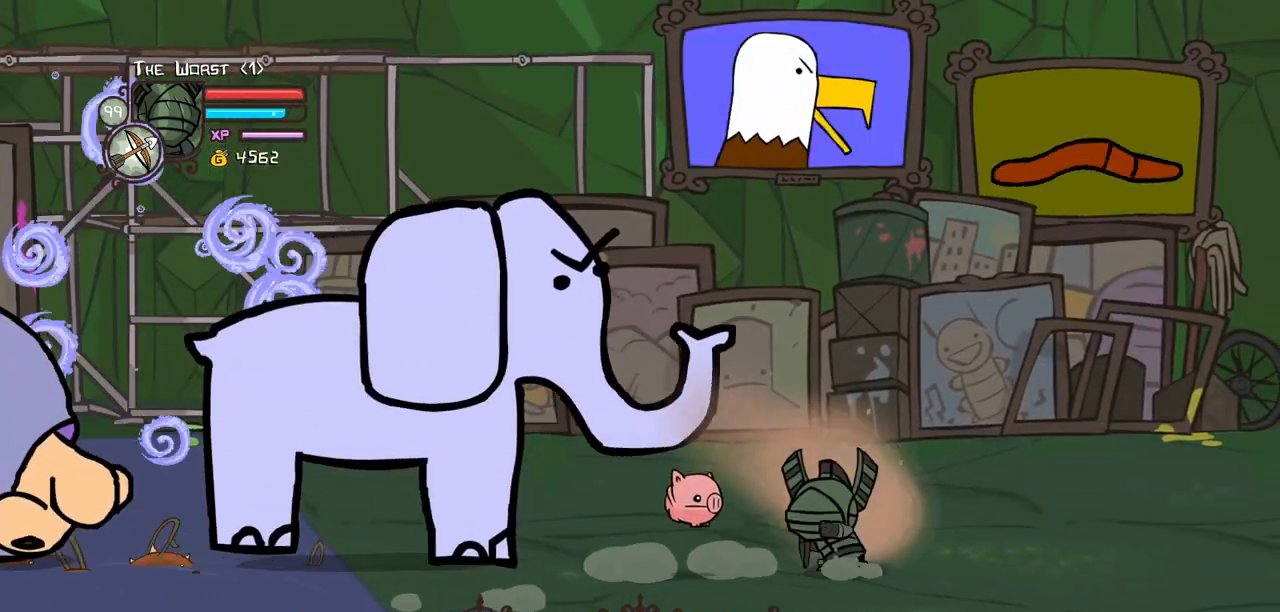
{"keys": ["heavy", "magic"], "events": [[17, "right", "up"], [117, "left", "up"], [250, "heavy", "up"], [300, "heavy", "down"]]}
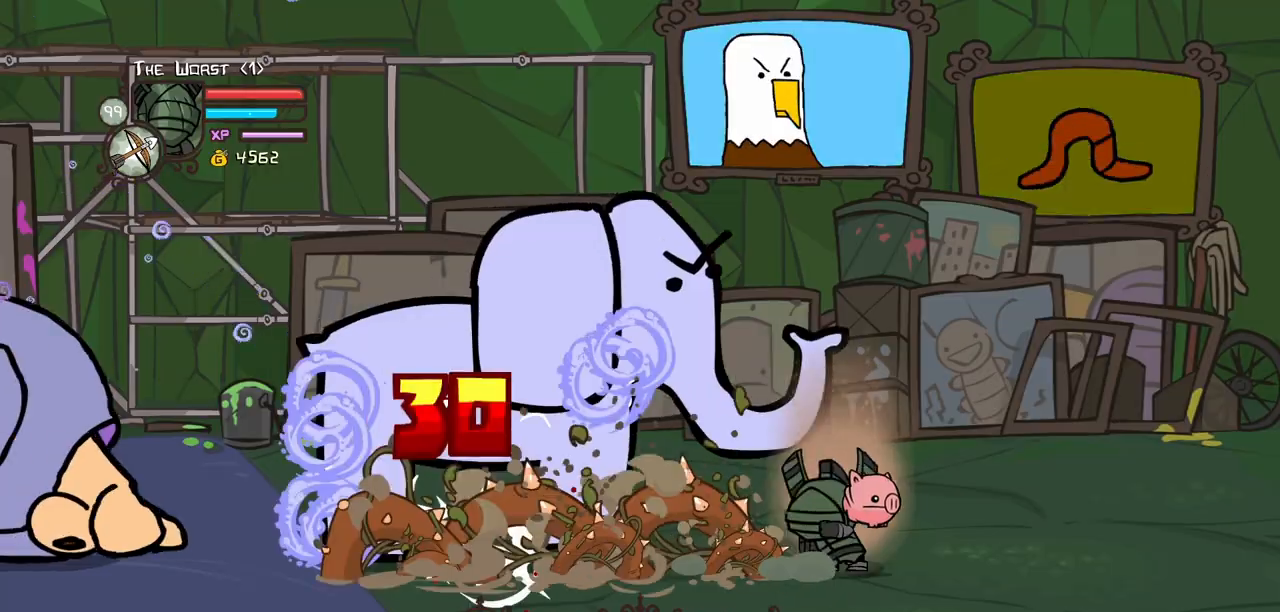
{"keys": ["magic", "right"], "events": [[167, "magic", "up"], [217, "heavy", "up"], [267, "magic", "down"], [317, "right", "down"]]}
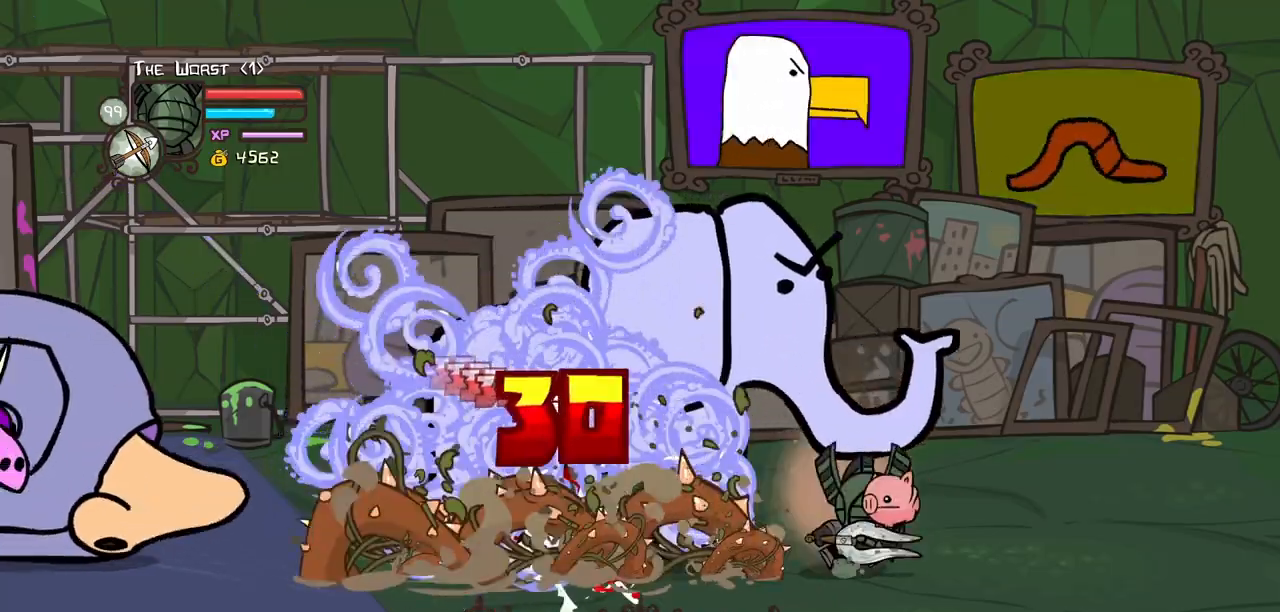
{"keys": ["magic", "right"], "events": []}
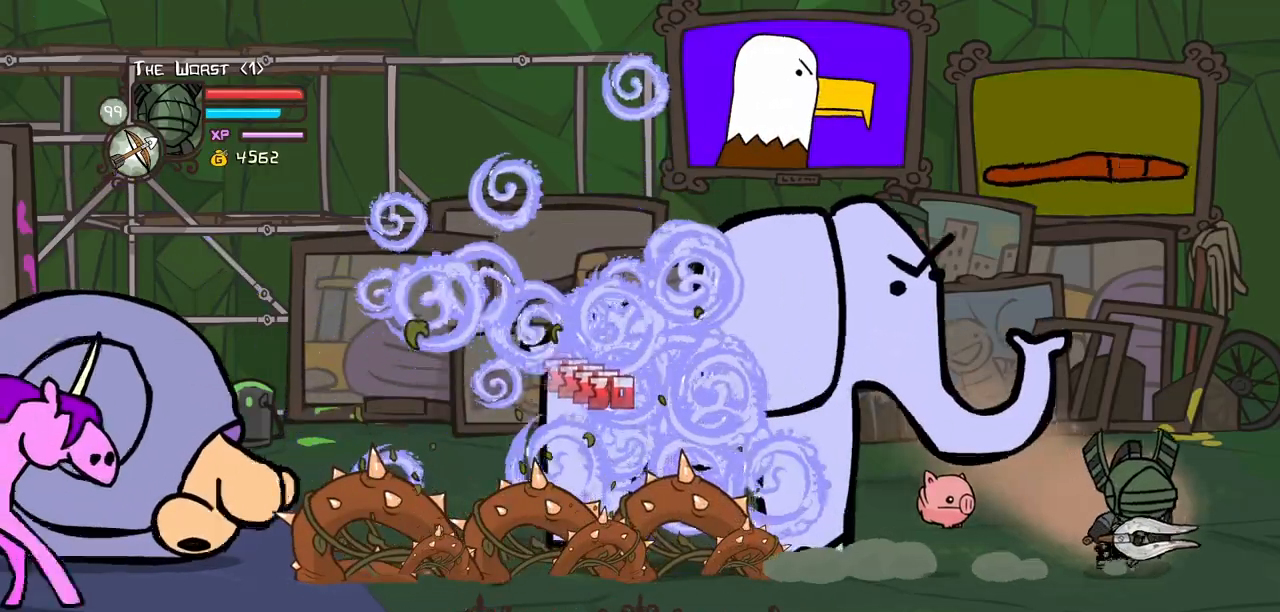
{"keys": ["magic"], "events": [[117, "left", "down"], [150, "heavy", "down"], [200, "right", "up"], [250, "left", "up"], [433, "heavy", "up"]]}
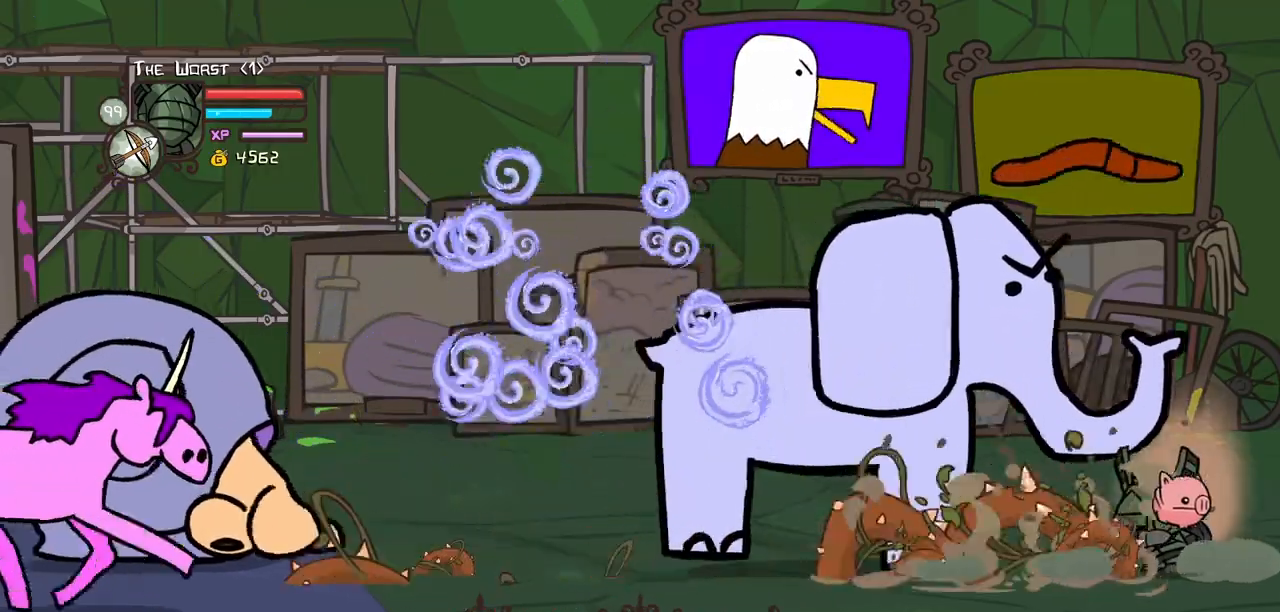
{"keys": ["right"], "events": [[33, "heavy", "down"], [267, "heavy", "up"], [267, "magic", "up"], [400, "right", "down"]]}
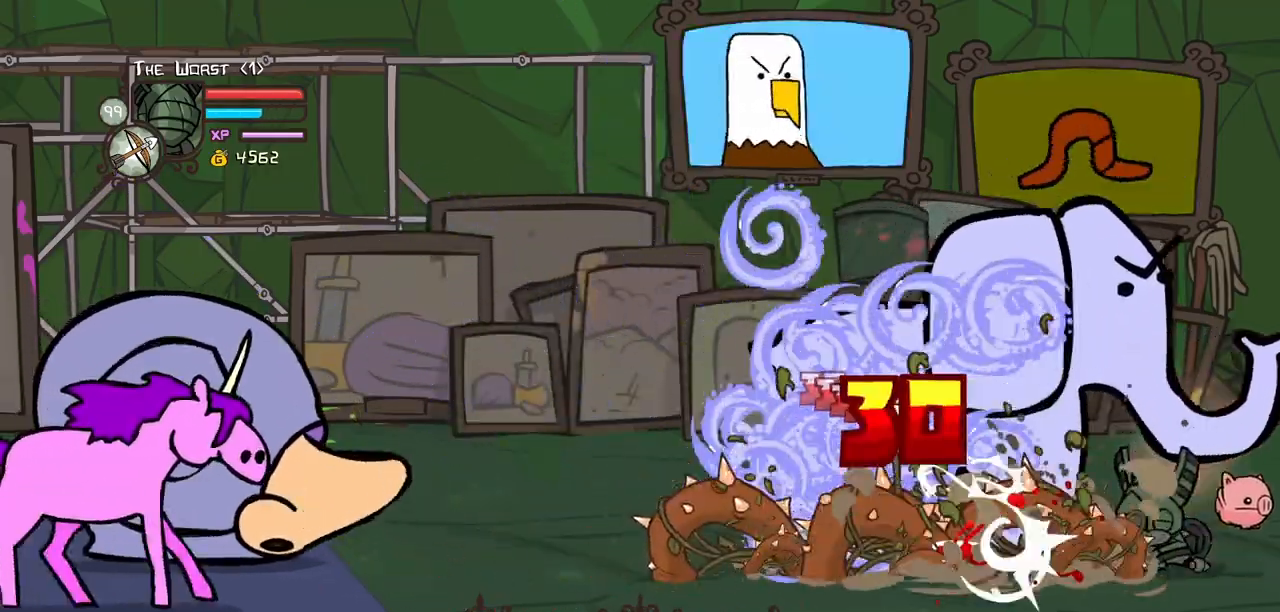
{"keys": ["down", "left"], "events": [[50, "down", "down"], [283, "left", "down"], [383, "right", "up"]]}
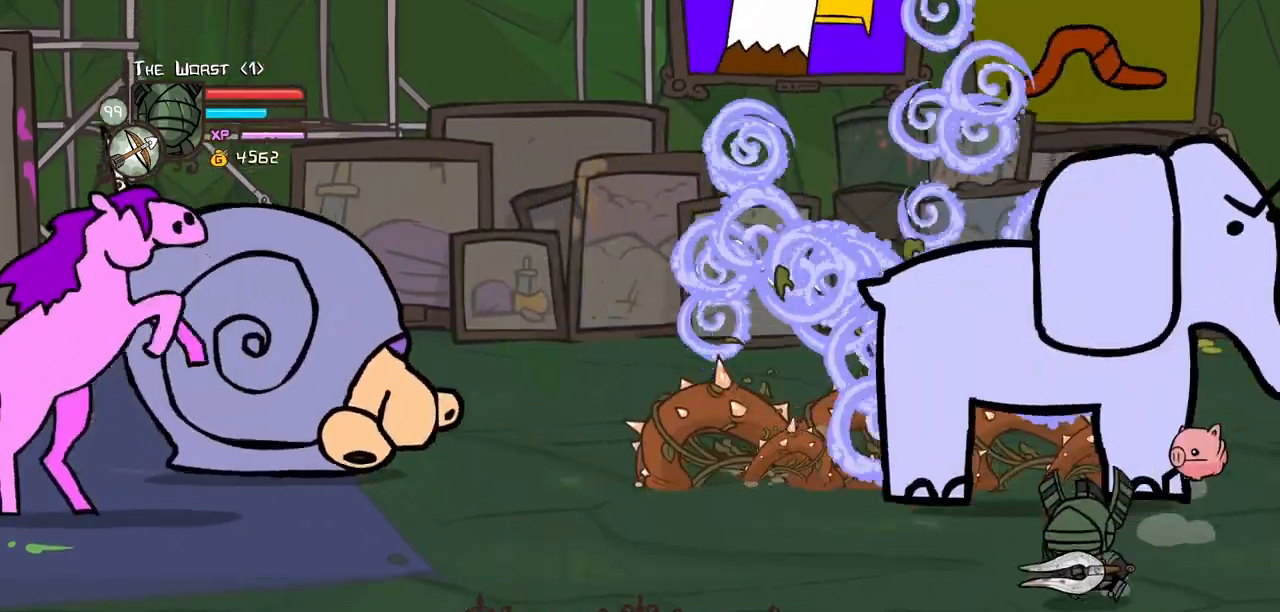
{"keys": ["left"], "events": [[350, "down", "up"]]}
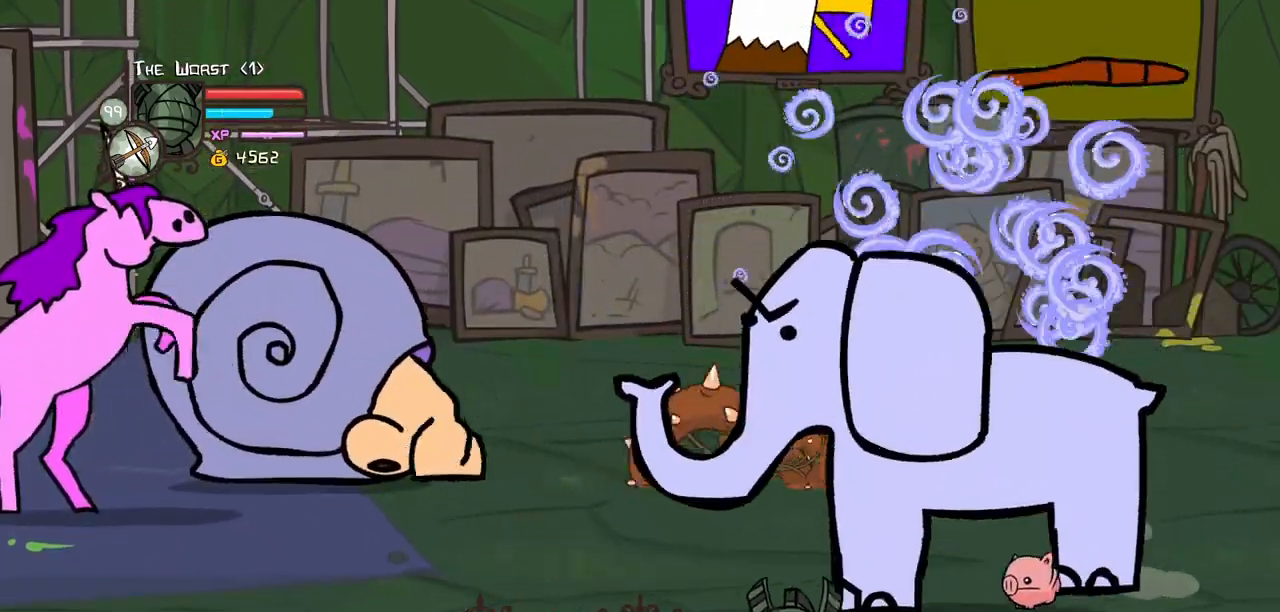
{"keys": ["right", "up"], "events": [[167, "up", "down"], [367, "left", "up"], [367, "right", "down"]]}
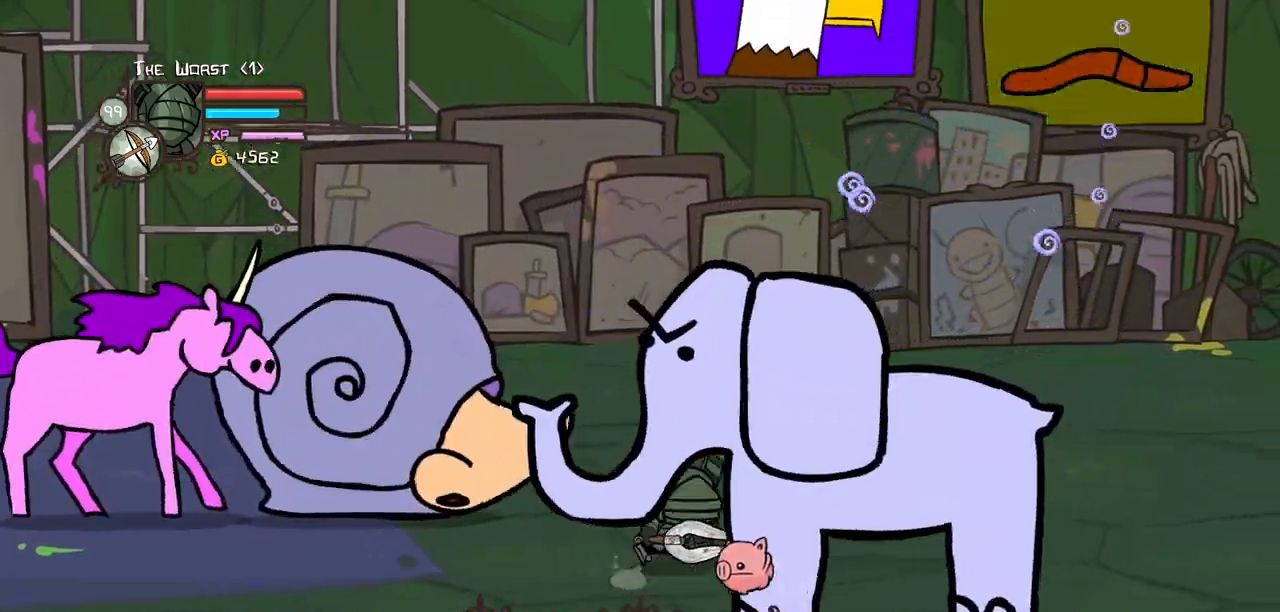
{"keys": ["left", "up"], "events": [[100, "left", "down"], [183, "right", "up"]]}
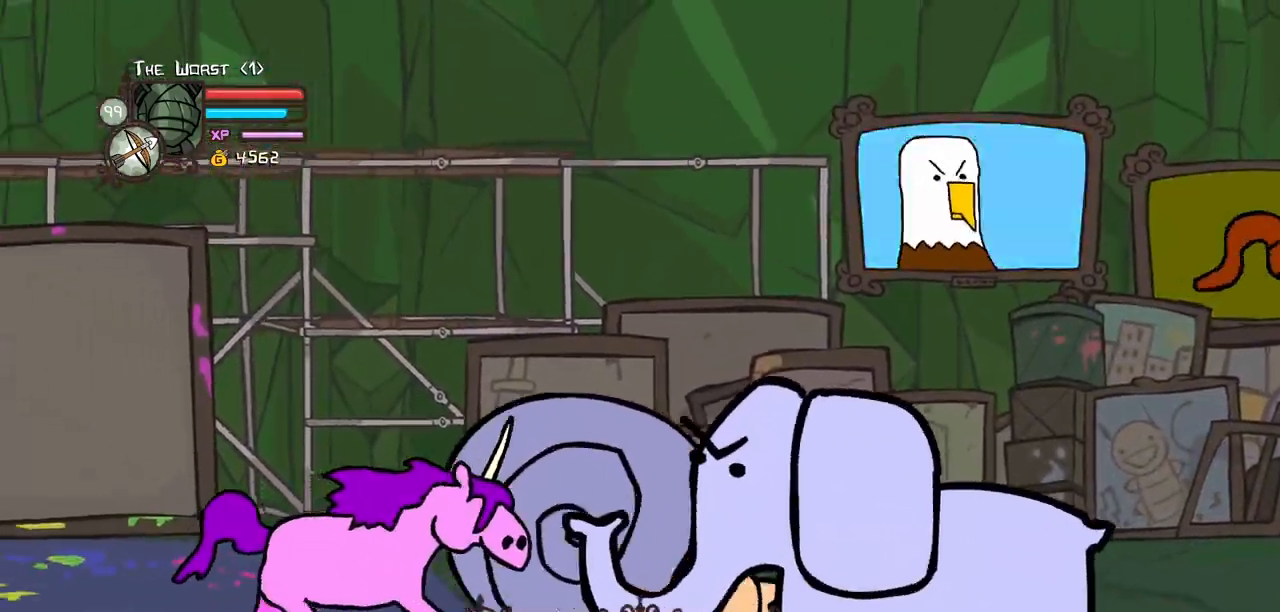
{"keys": ["left"], "events": [[67, "up", "up"], [300, "heavy", "down"], [383, "heavy", "up"]]}
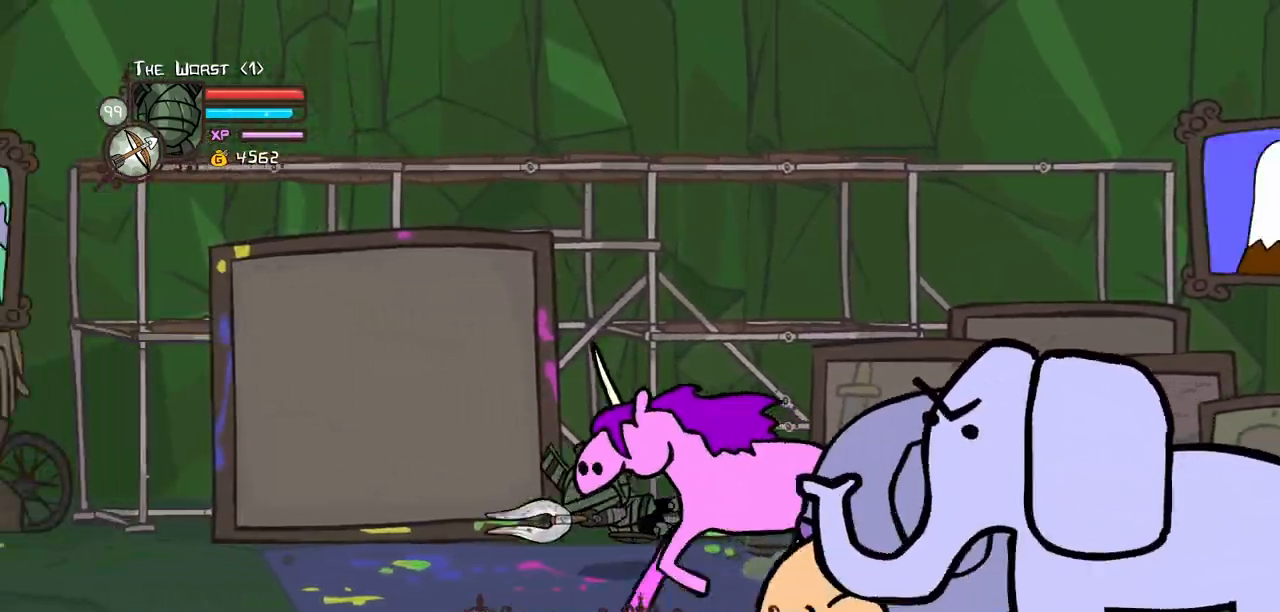
{"keys": ["left", "magic"], "events": [[83, "magic", "down"], [133, "down", "down"], [367, "down", "up"]]}
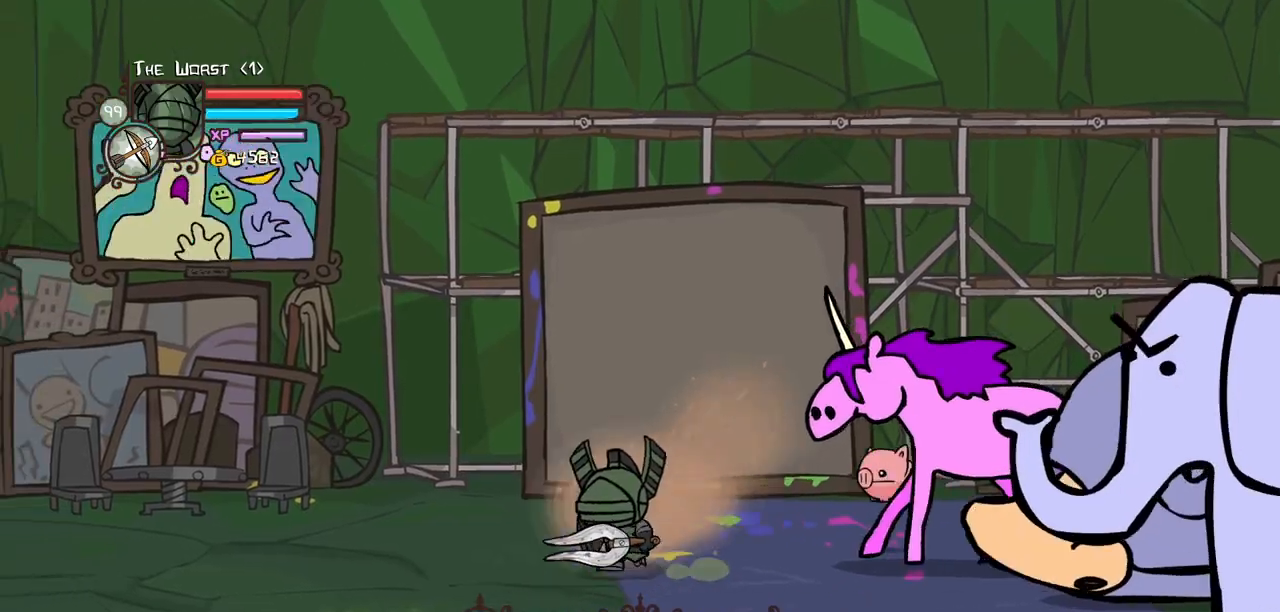
{"keys": ["heavy", "magic"], "events": [[50, "right", "down"], [133, "heavy", "down"], [133, "left", "up"], [233, "right", "up"], [333, "heavy", "up"], [417, "heavy", "down"]]}
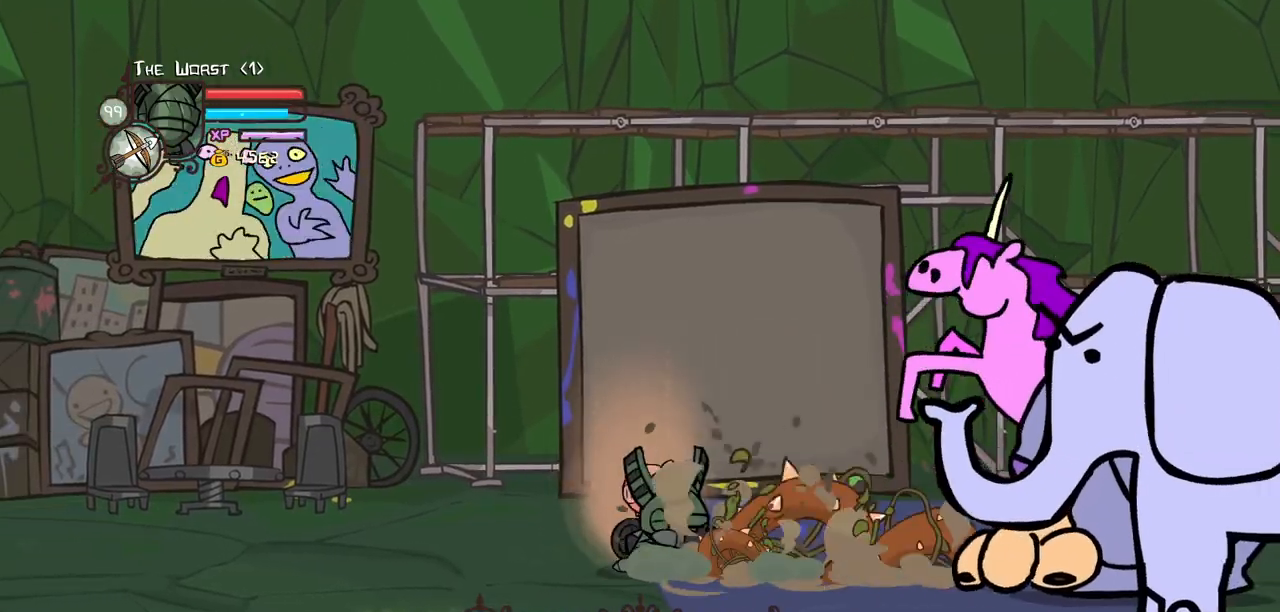
{"keys": ["heavy", "magic"], "events": [[350, "heavy", "up"], [483, "heavy", "down"]]}
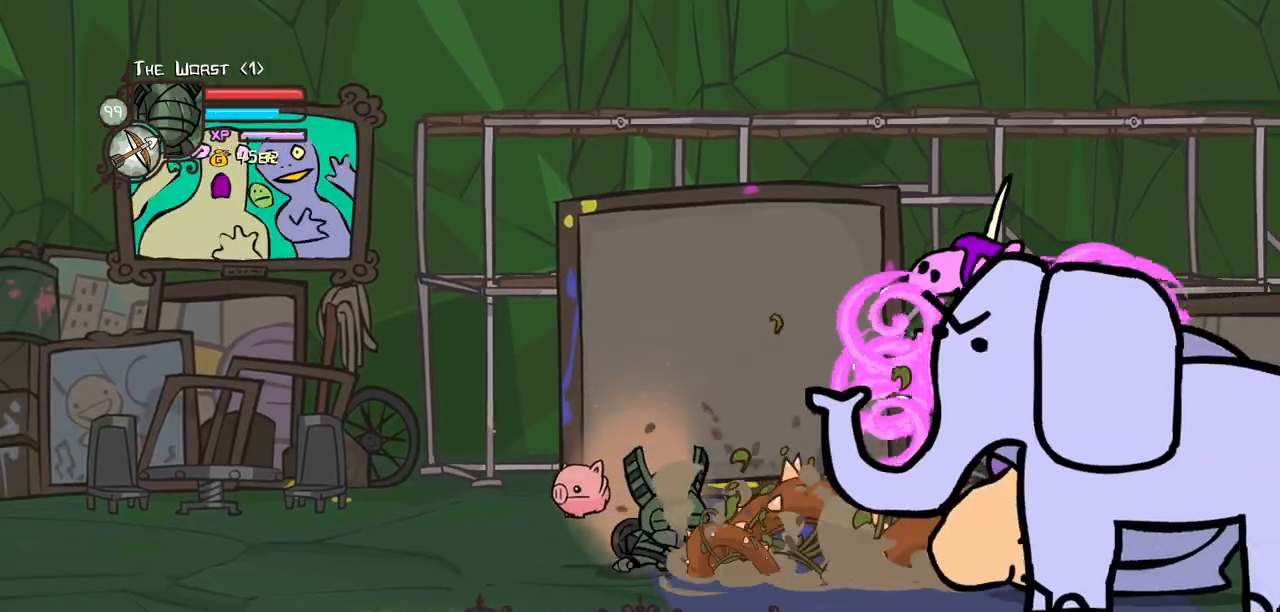
{"keys": ["heavy", "magic"], "events": [[417, "heavy", "up"], [500, "heavy", "down"]]}
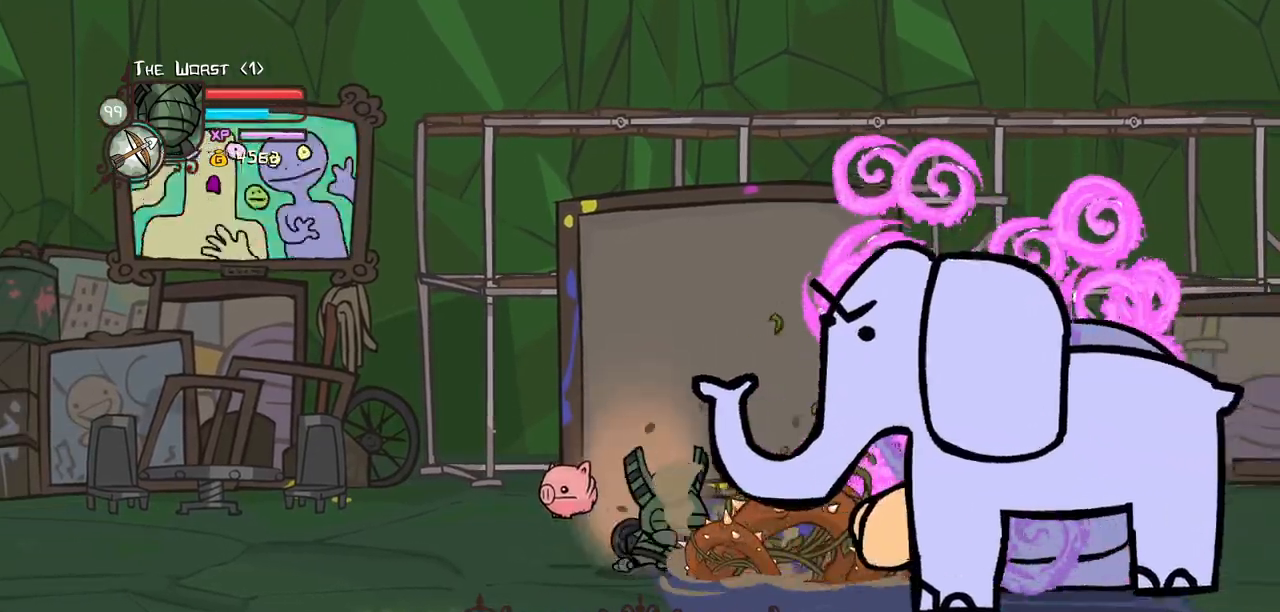
{"keys": ["magic"], "events": [[383, "heavy", "up"], [383, "magic", "up"], [467, "magic", "down"]]}
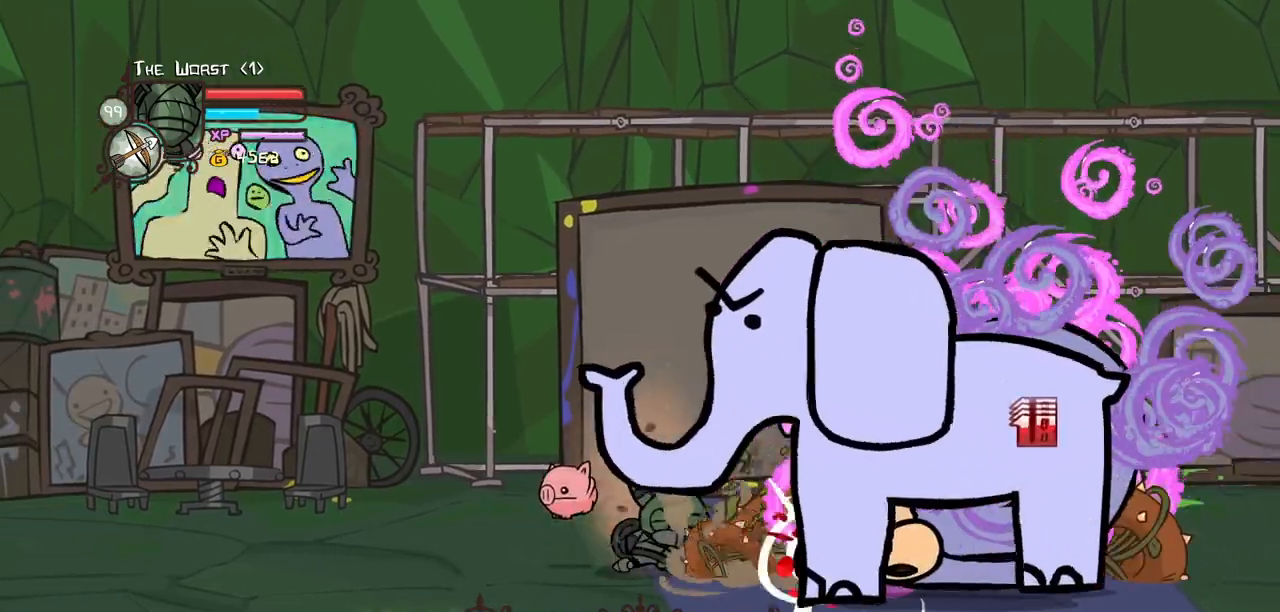
{"keys": ["heavy", "magic", "right"], "events": [[17, "left", "down"], [350, "right", "down"], [433, "heavy", "down"], [433, "left", "up"]]}
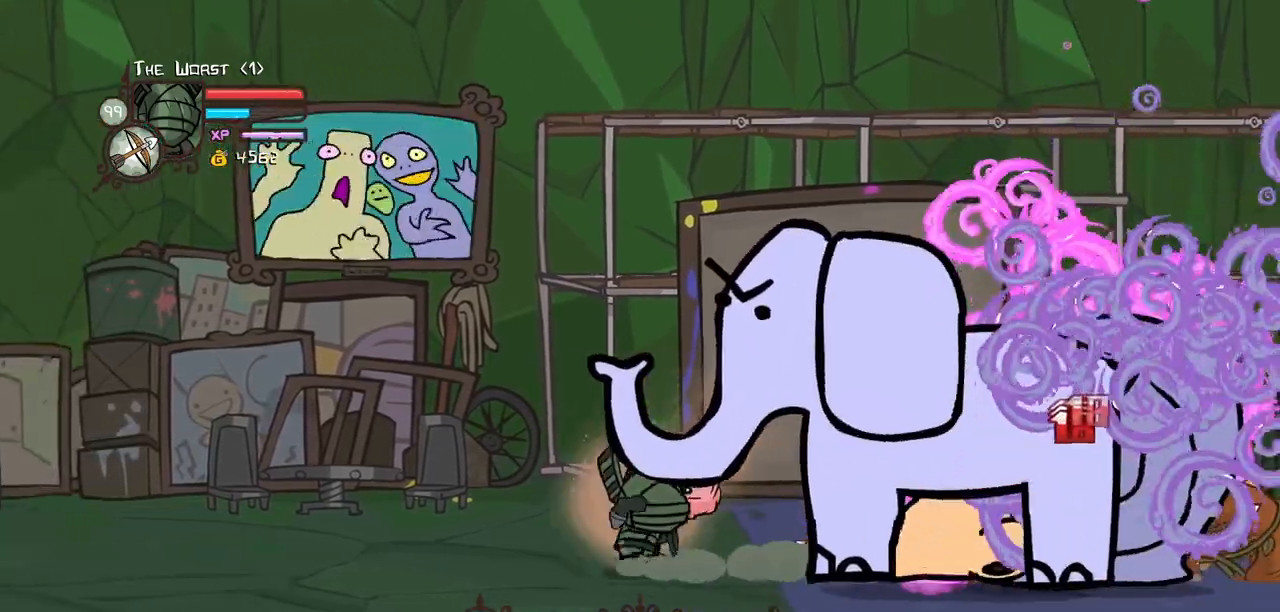
{"keys": ["left", "magic"], "events": [[33, "right", "up"], [133, "heavy", "up"], [133, "magic", "up"], [217, "left", "down"], [267, "magic", "down"]]}
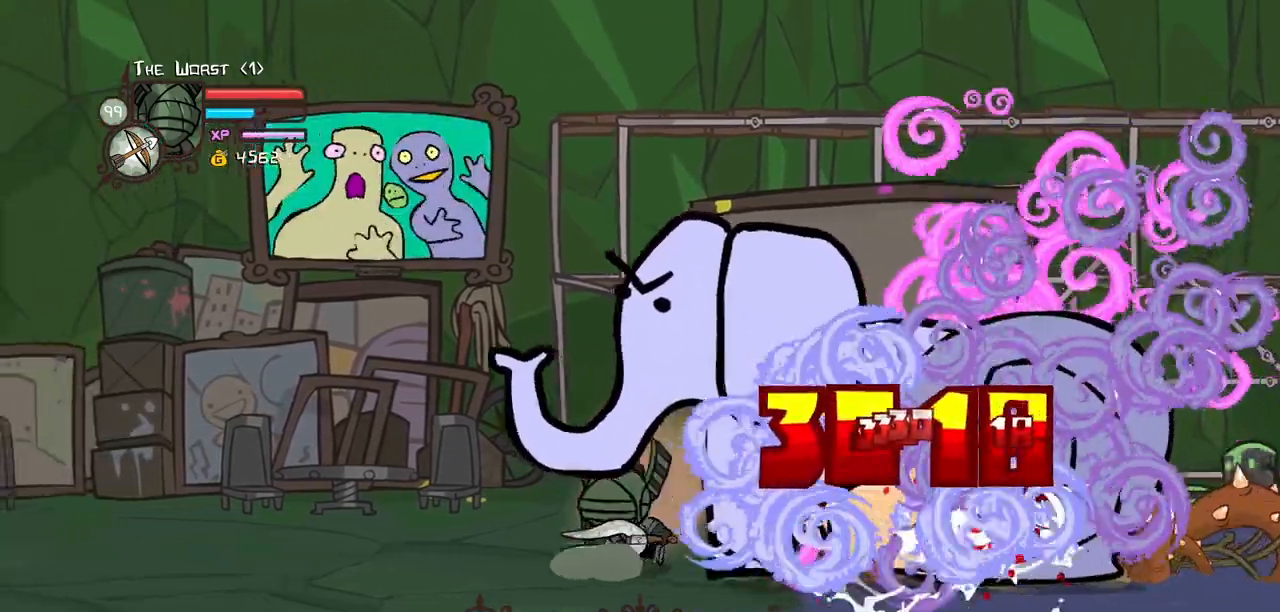
{"keys": ["heavy", "magic", "right"], "events": [[333, "right", "down"], [383, "left", "up"], [417, "heavy", "down"]]}
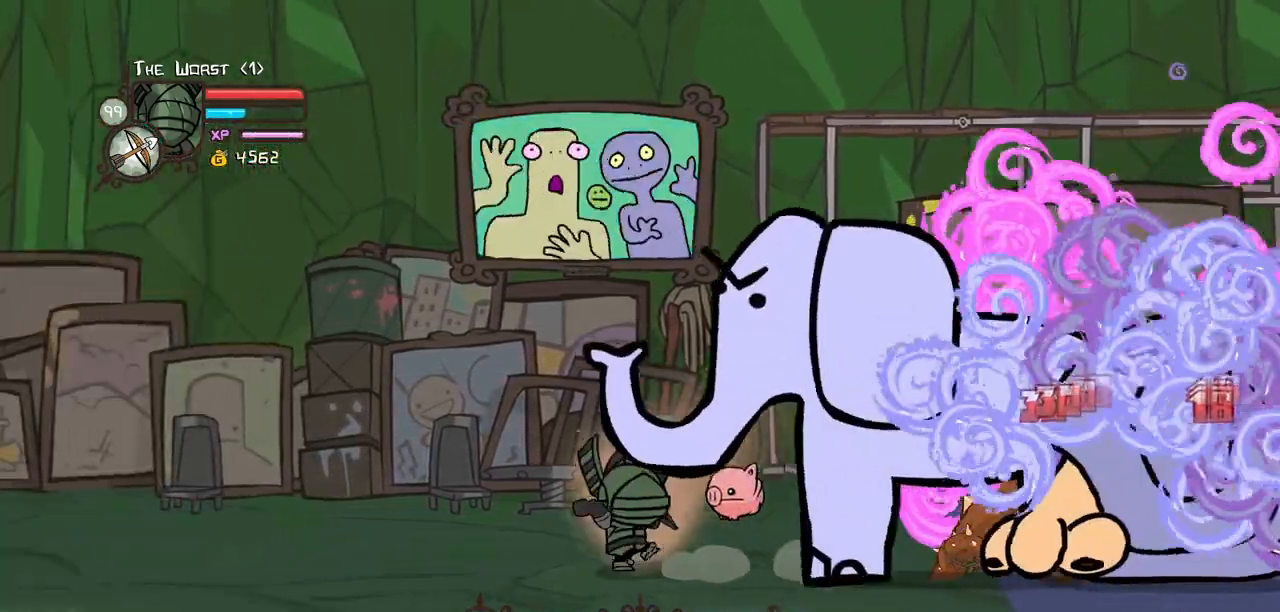
{"keys": ["left", "magic"], "events": [[17, "right", "up"], [117, "heavy", "up"], [117, "magic", "up"], [200, "magic", "down"], [250, "left", "down"]]}
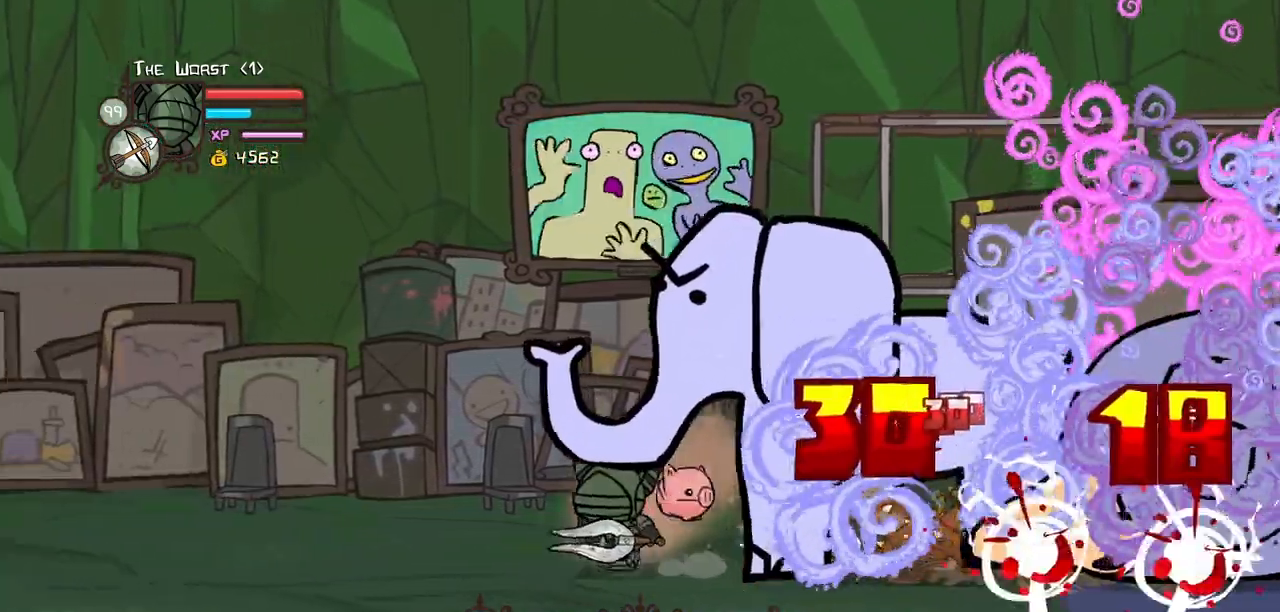
{"keys": ["heavy", "magic", "right"], "events": [[400, "right", "down"], [450, "heavy", "down"], [450, "left", "up"]]}
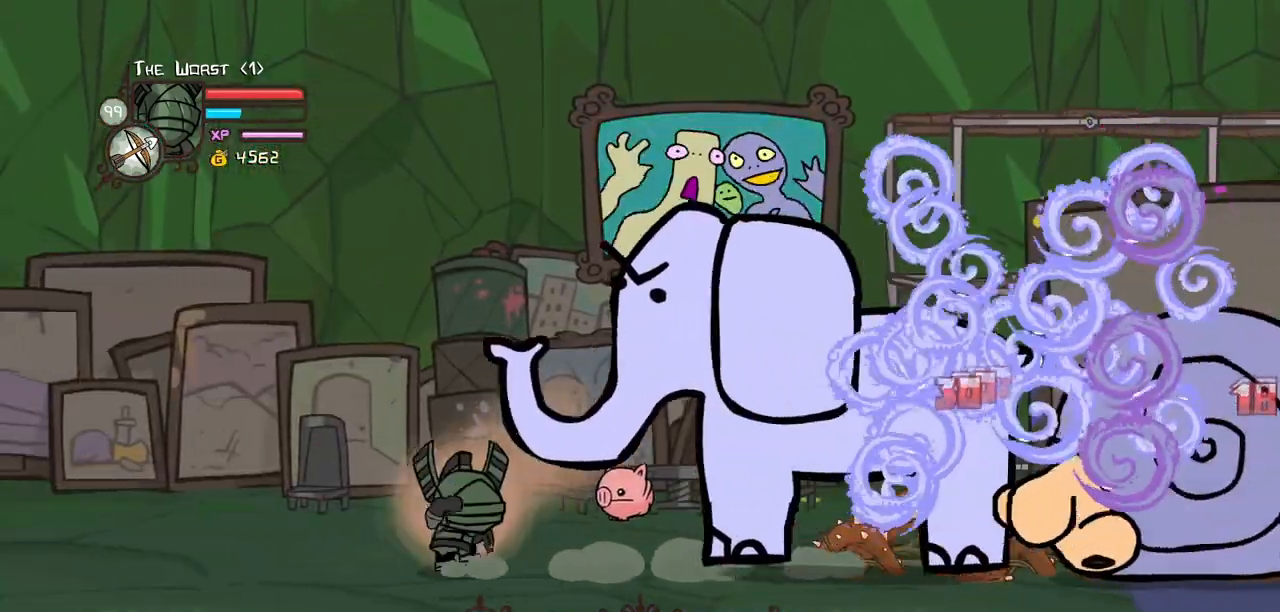
{"keys": ["heavy", "magic"], "events": [[133, "right", "up"], [183, "heavy", "up"], [283, "heavy", "down"]]}
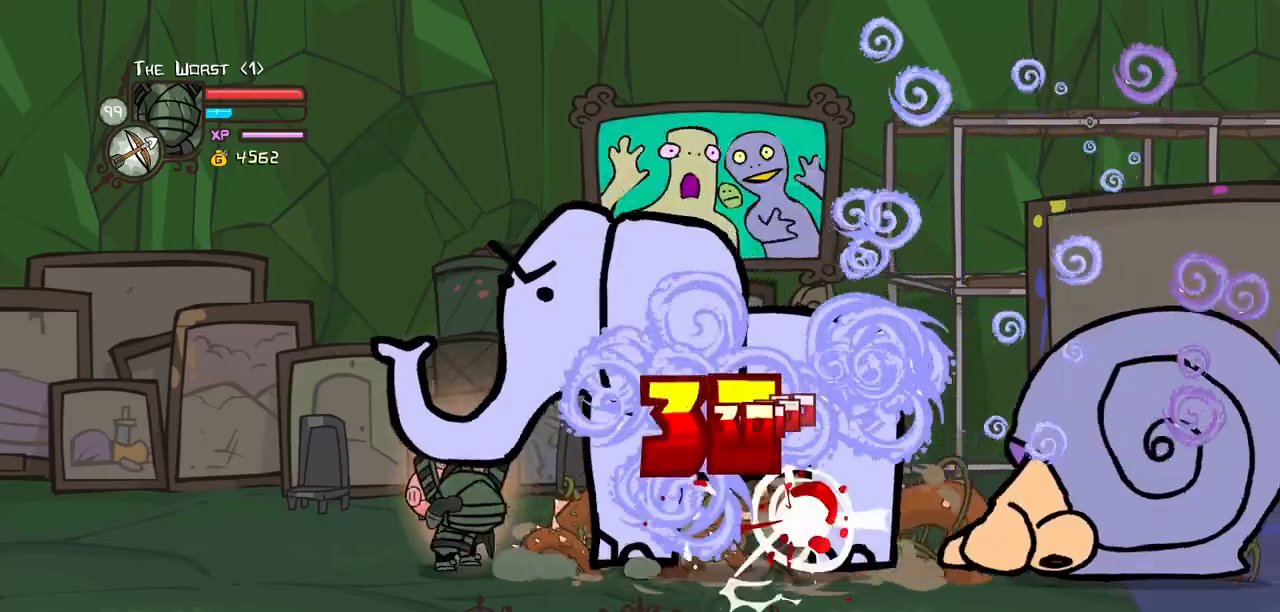
{"keys": ["right"], "events": [[117, "heavy", "up"], [117, "magic", "up"], [250, "left", "down"], [383, "right", "down"], [433, "left", "up"]]}
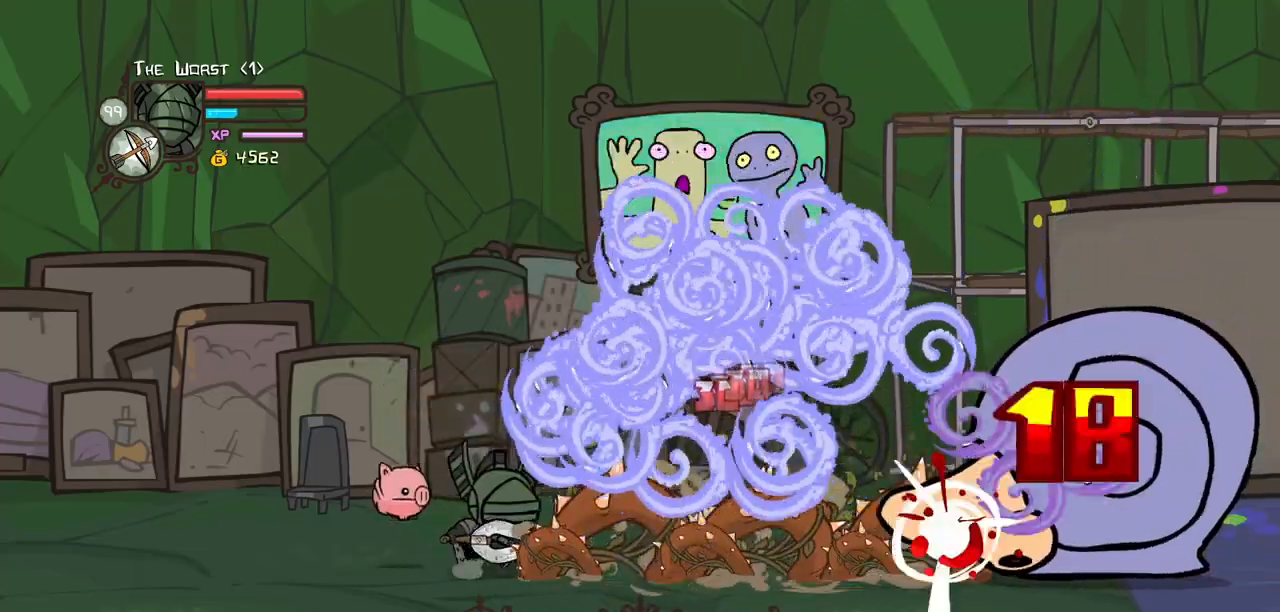
{"keys": ["heavy", "magic"], "events": [[83, "magic", "down"], [317, "heavy", "down"], [417, "right", "up"]]}
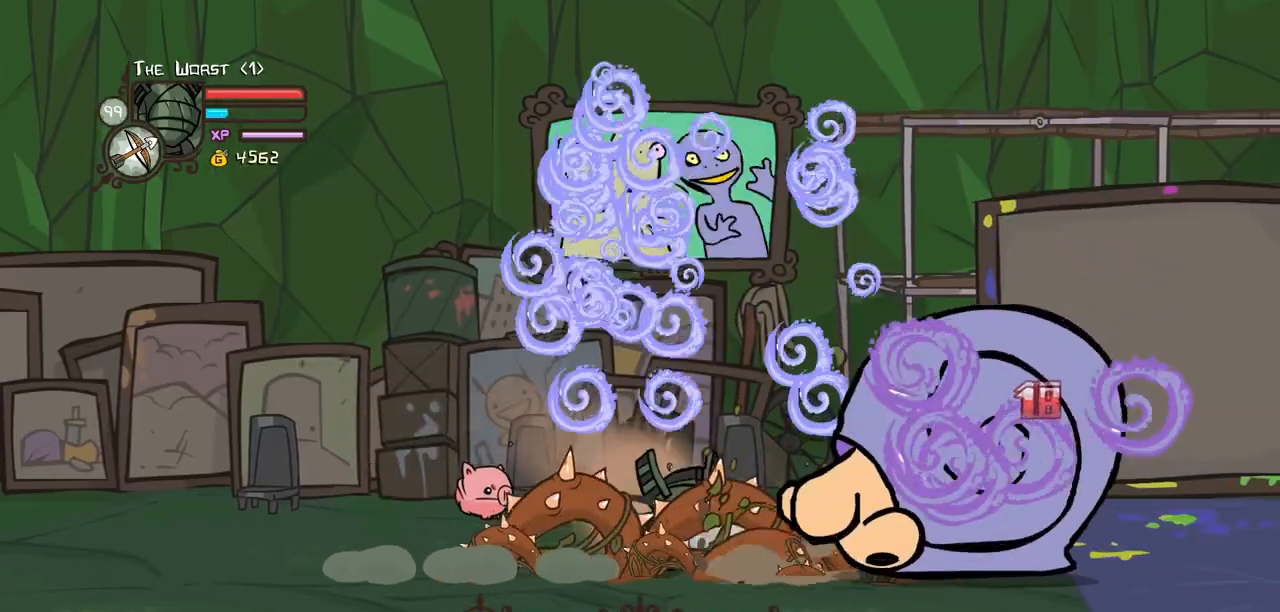
{"keys": ["heavy", "magic"], "events": [[50, "heavy", "up"], [183, "heavy", "down"]]}